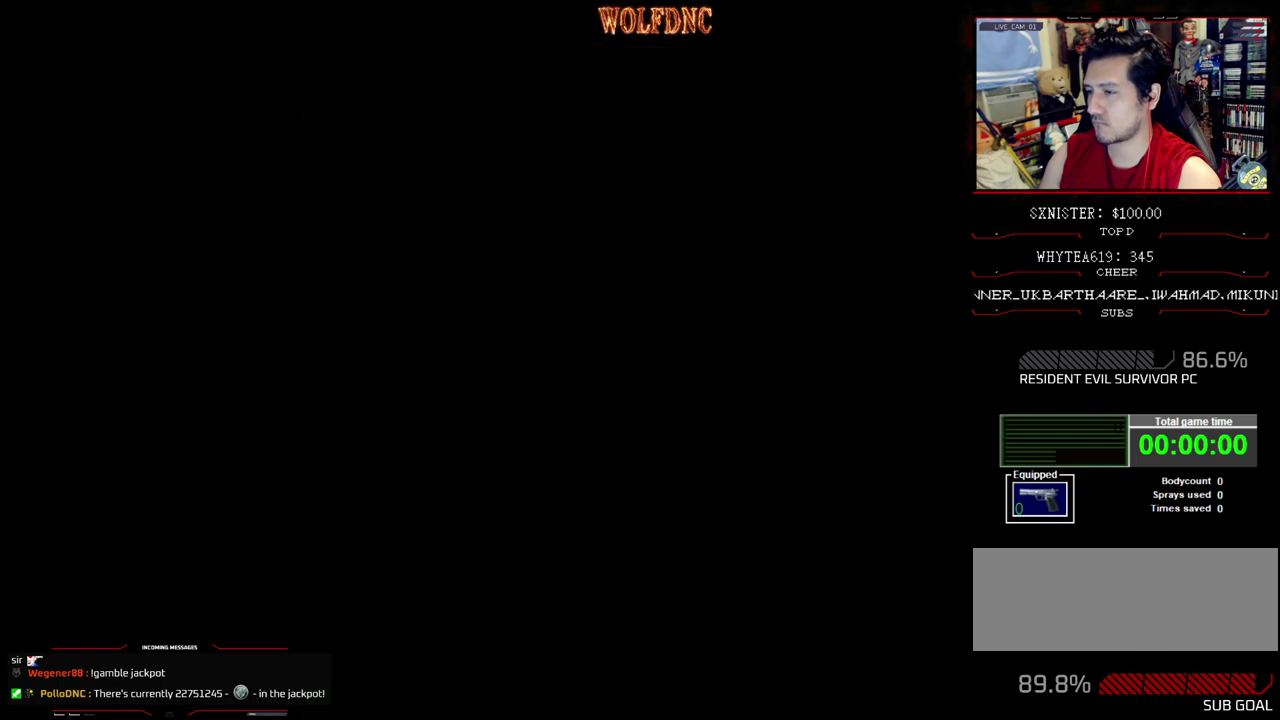
Gameplay with a controller (PlayStation layout); each line is a JSON object with the inputs held at the frame after it. "events" lists button and stick changes between this image and that frame as [ms after this image, input, new state], when the widget could be followed in between. Not read: L3 R3.
{"buttons": ["SQUARE", "DPAD_UP", "DPAD_LEFT"], "events": [[83, "DPAD_RIGHT", "down"], [417, "DPAD_RIGHT", "up"], [500, "DPAD_LEFT", "down"]]}
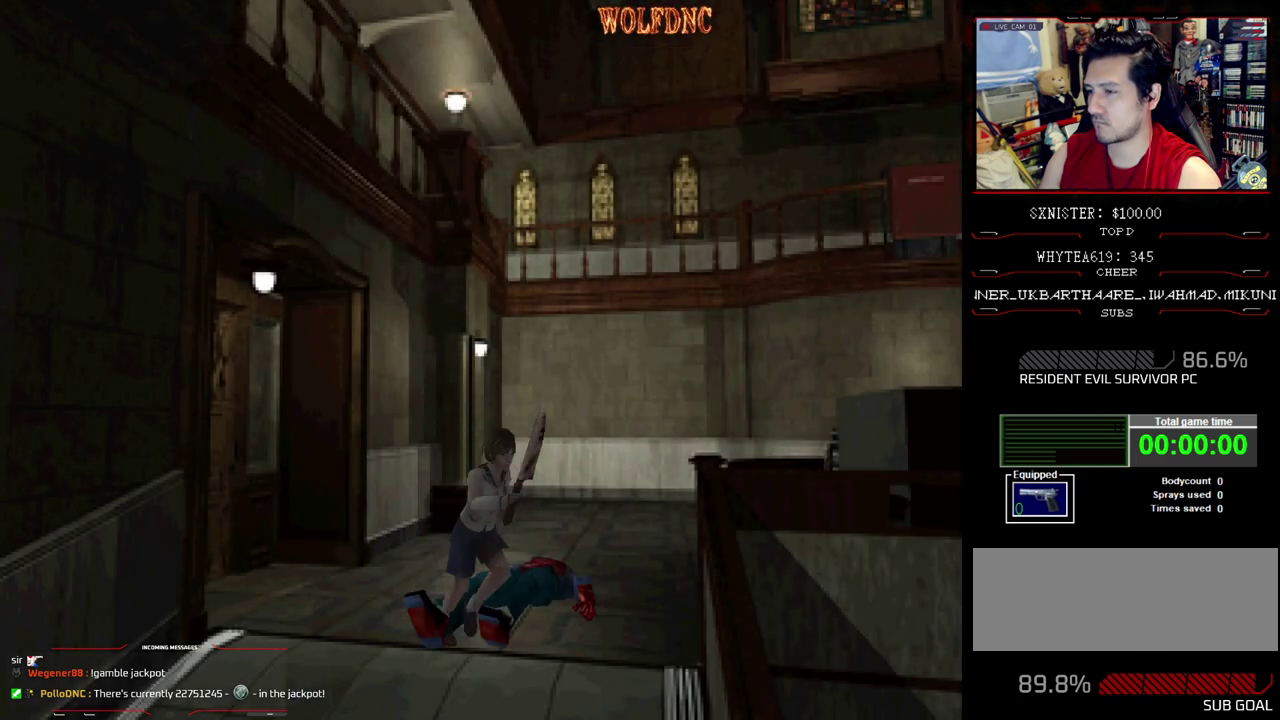
{"buttons": ["DPAD_RIGHT"], "events": [[183, "DPAD_LEFT", "up"], [283, "DPAD_RIGHT", "down"], [333, "DPAD_UP", "up"], [333, "SQUARE", "up"]]}
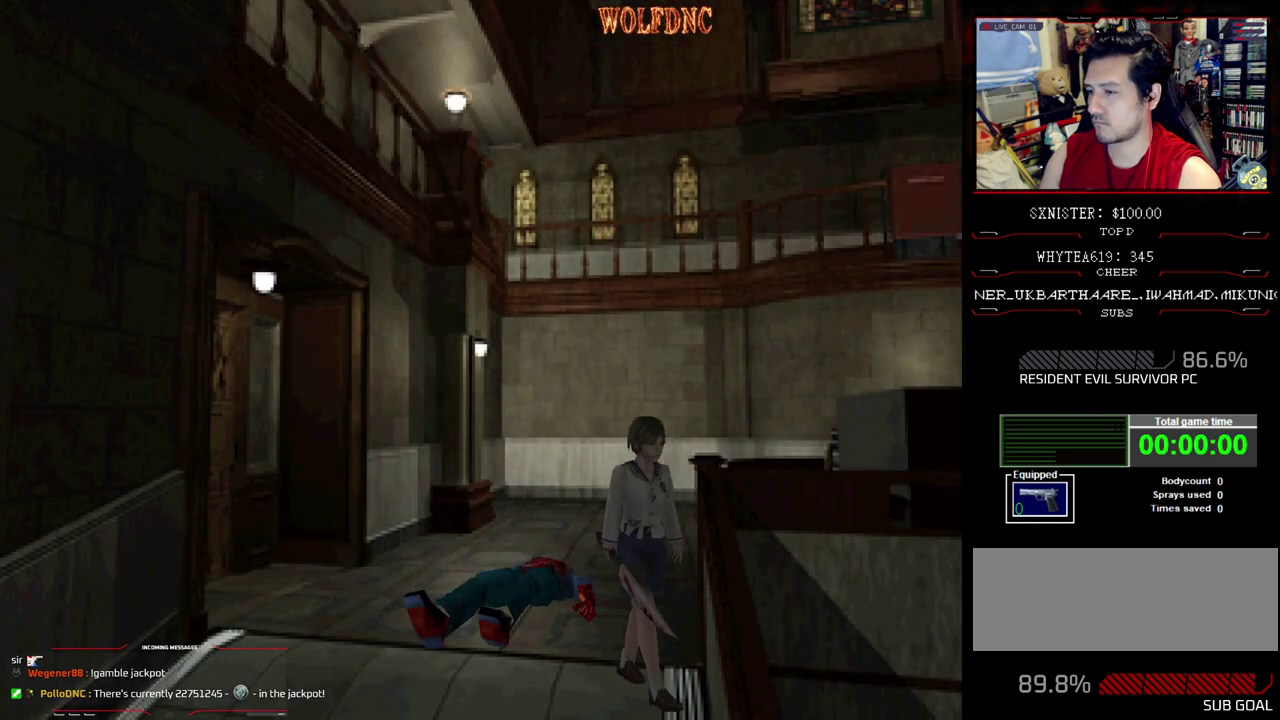
{"buttons": ["SQUARE", "DPAD_UP"], "events": [[67, "DPAD_UP", "down"], [67, "SQUARE", "down"], [350, "DPAD_RIGHT", "up"]]}
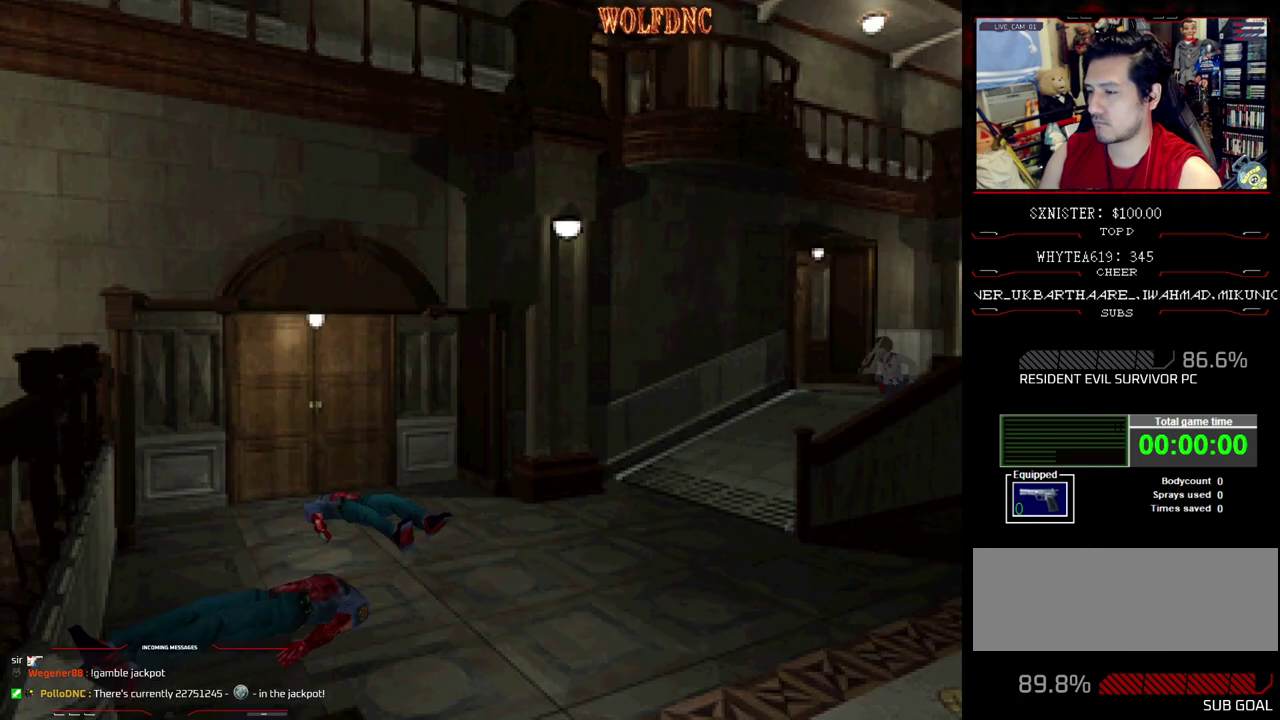
{"buttons": ["SQUARE", "DPAD_UP", "DPAD_LEFT"], "events": [[133, "DPAD_LEFT", "down"], [317, "DPAD_LEFT", "up"], [450, "DPAD_LEFT", "down"]]}
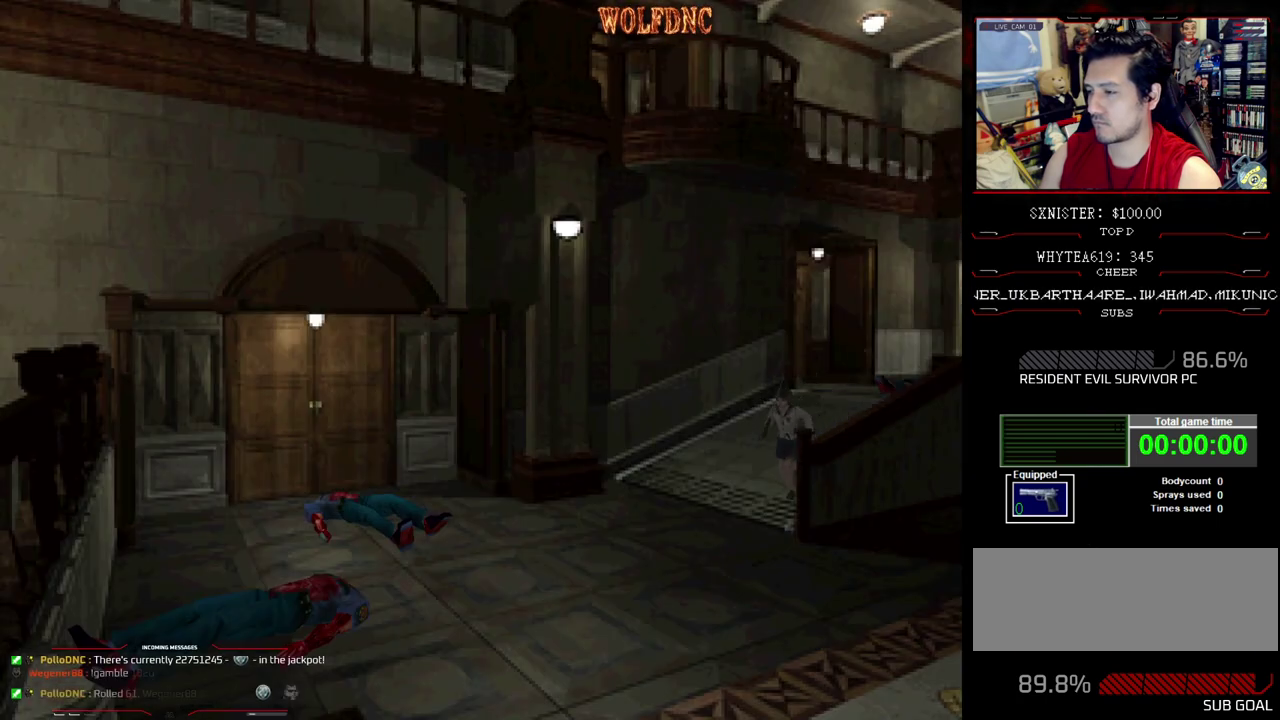
{"buttons": ["SQUARE", "DPAD_UP"], "events": [[433, "DPAD_LEFT", "up"]]}
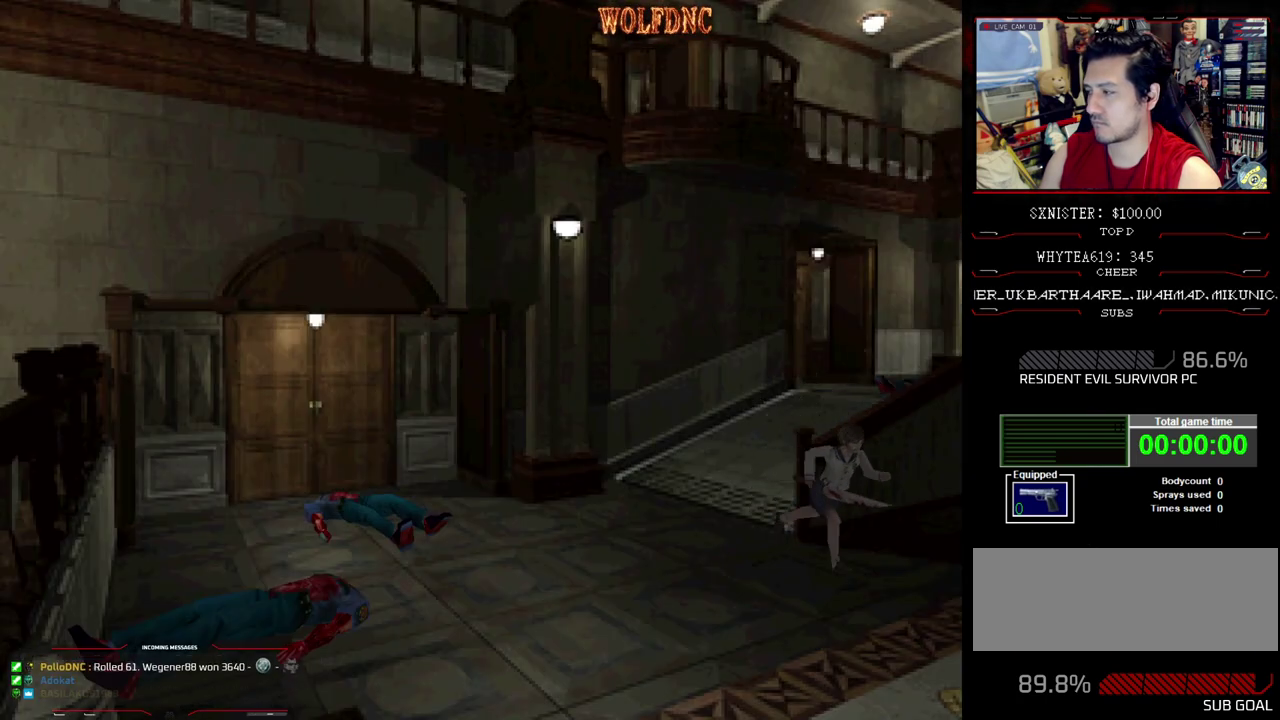
{"buttons": ["SQUARE", "DPAD_UP"], "events": [[167, "DPAD_RIGHT", "down"], [350, "DPAD_RIGHT", "up"]]}
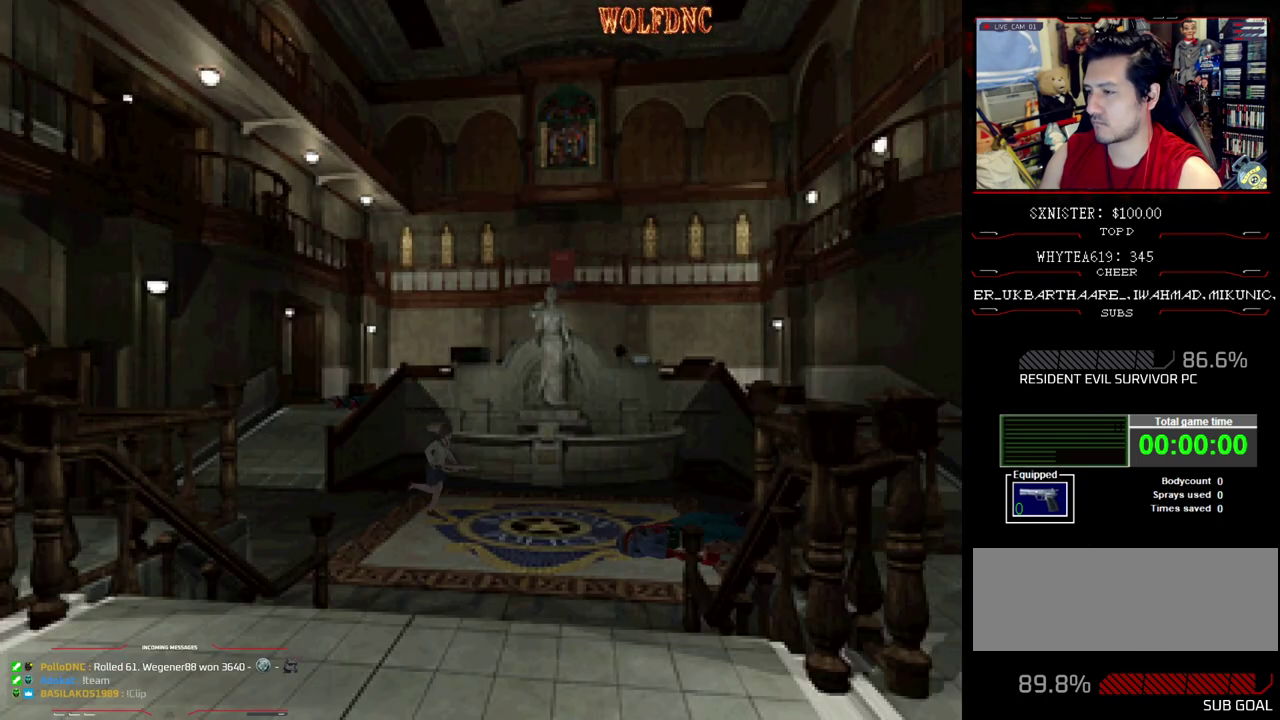
{"buttons": ["SQUARE", "DPAD_UP", "DPAD_LEFT"], "events": [[33, "DPAD_LEFT", "down"], [83, "DPAD_UP", "up"], [317, "DPAD_UP", "down"]]}
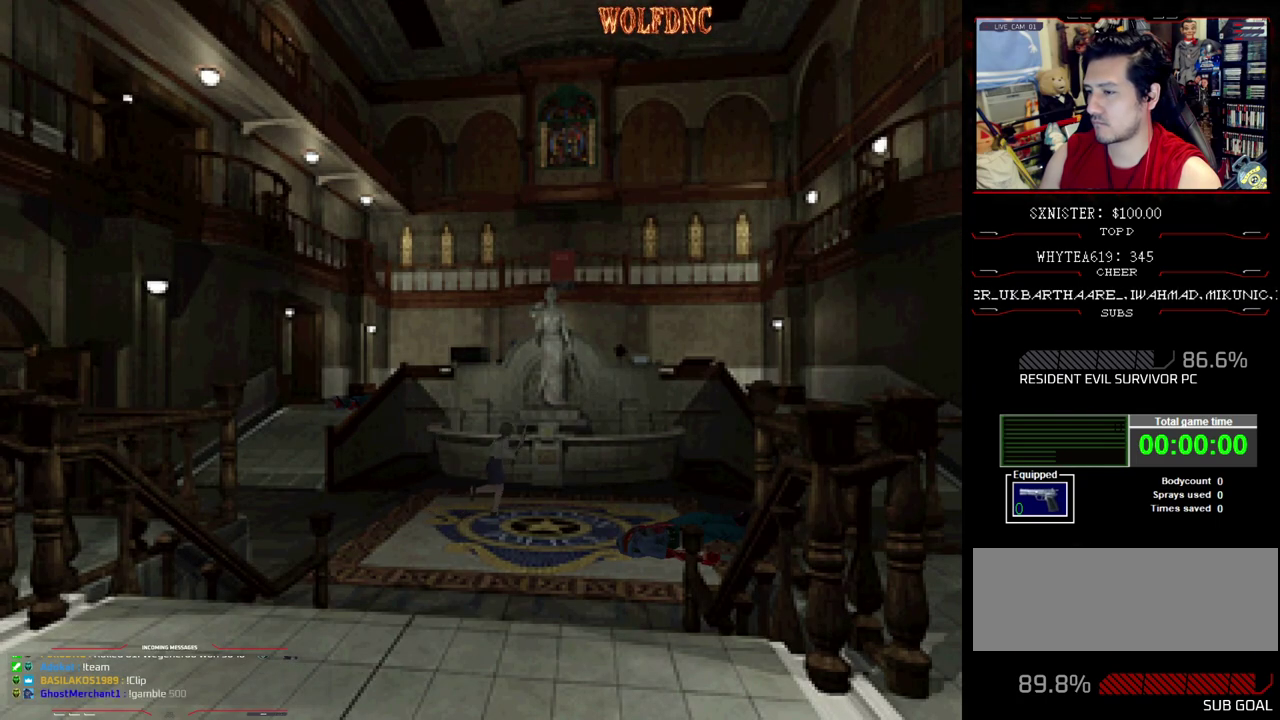
{"buttons": ["SQUARE", "DPAD_UP"], "events": [[233, "DPAD_LEFT", "up"], [333, "CROSS", "down"], [467, "CROSS", "up"]]}
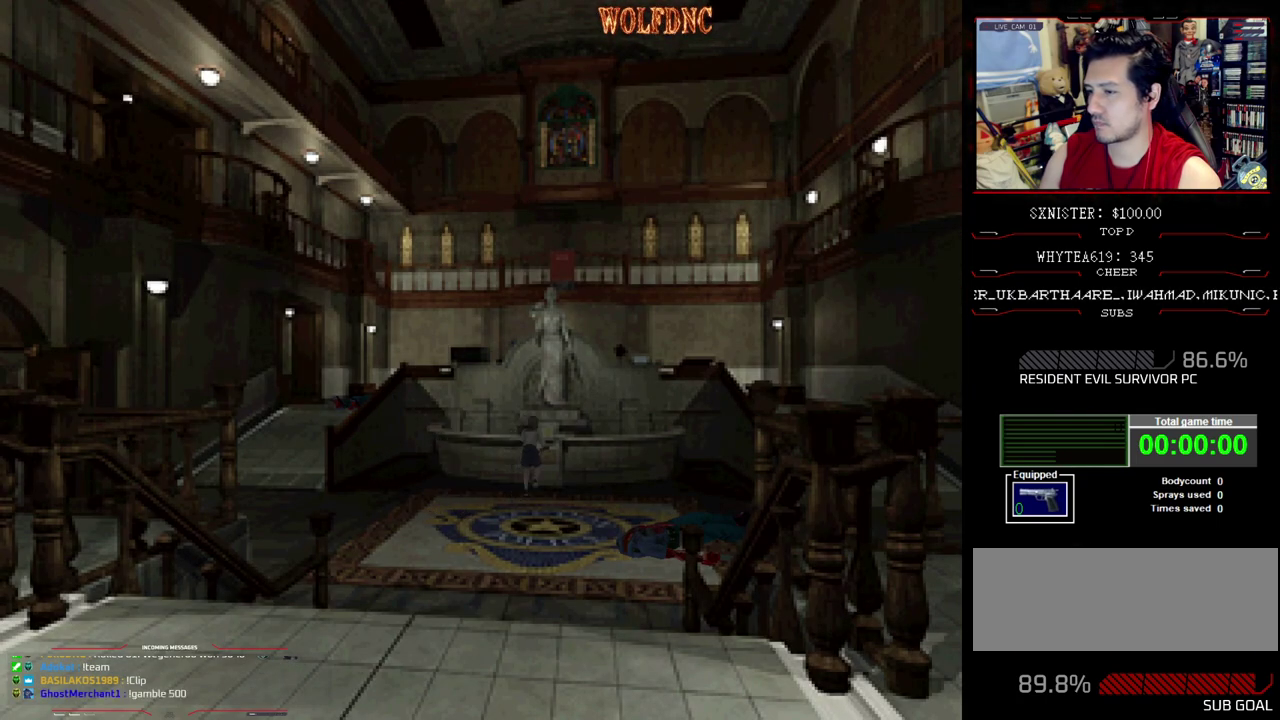
{"buttons": ["CROSS", "SQUARE", "DPAD_UP", "DPAD_RIGHT"], "events": [[17, "CROSS", "down"], [67, "DPAD_RIGHT", "down"], [200, "CROSS", "up"], [250, "CROSS", "down"]]}
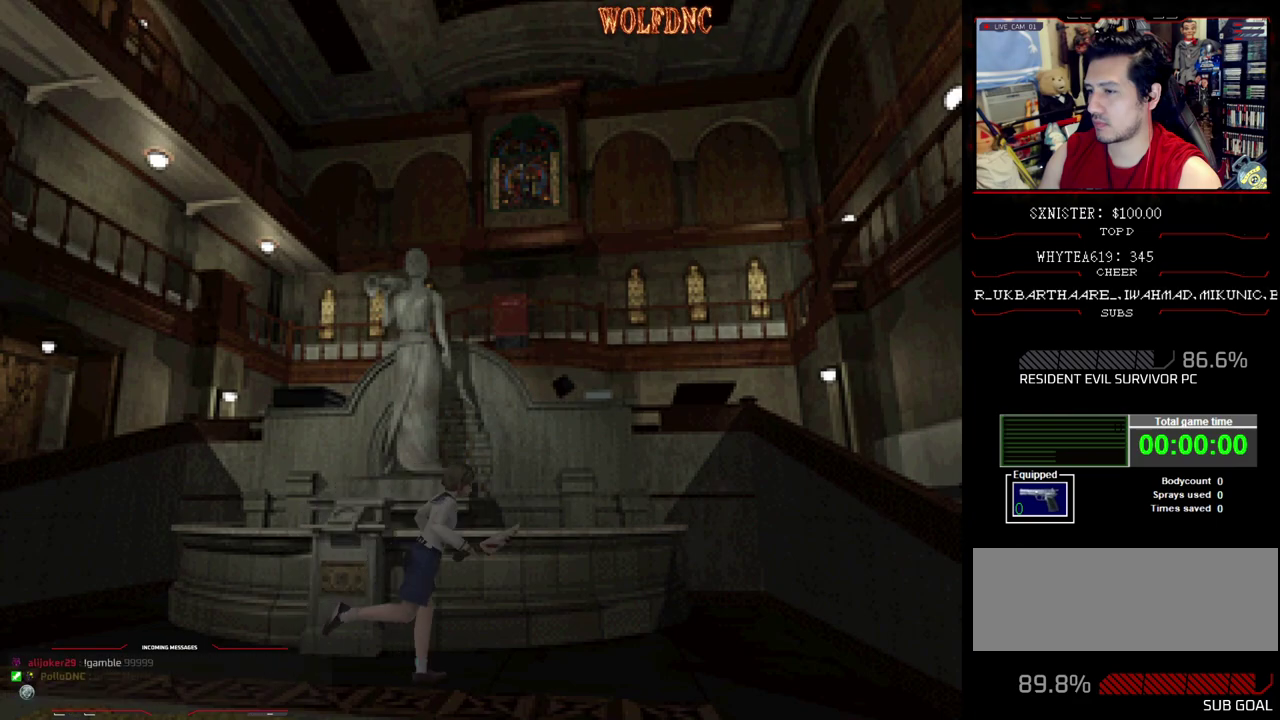
{"buttons": ["SQUARE", "DPAD_UP", "DPAD_RIGHT"], "events": [[83, "CROSS", "up"], [133, "CROSS", "down"], [317, "CROSS", "up"], [367, "CROSS", "down"], [500, "CROSS", "up"]]}
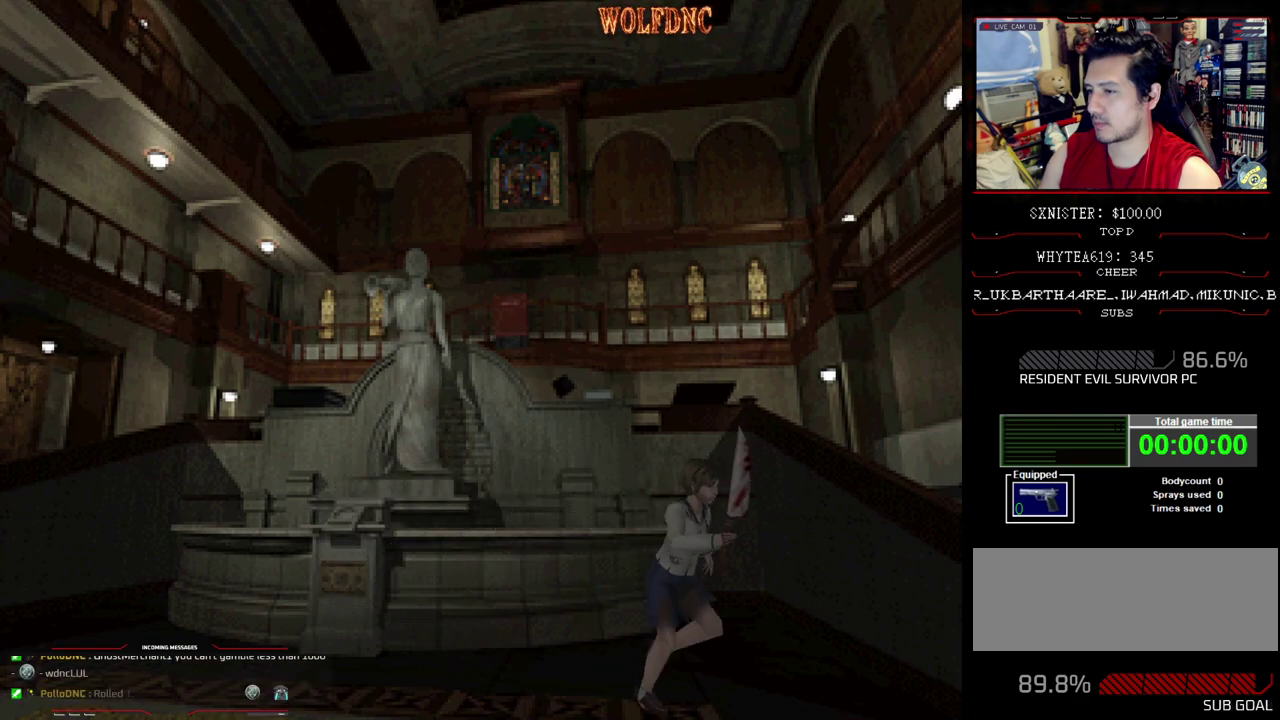
{"buttons": ["CROSS", "SQUARE", "DPAD_UP"], "events": [[50, "CROSS", "down"], [183, "CROSS", "up"], [283, "CROSS", "down"], [283, "DPAD_RIGHT", "up"], [417, "CROSS", "up"], [467, "CROSS", "down"]]}
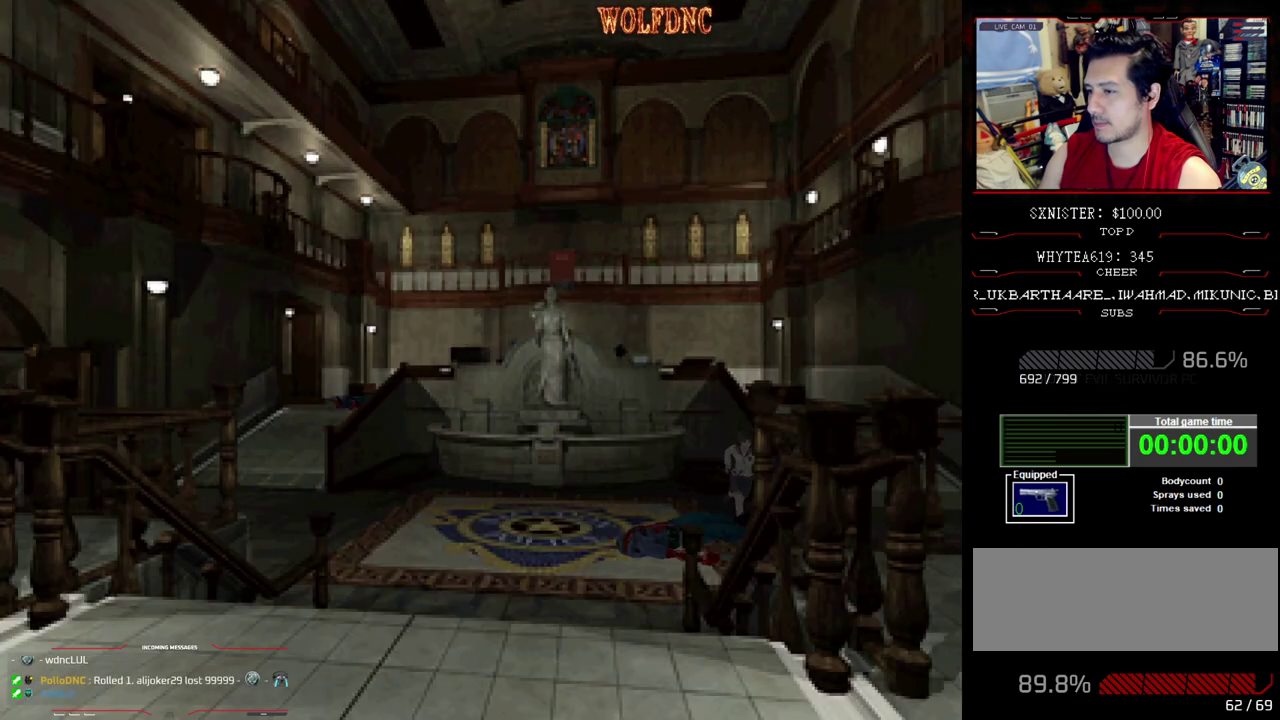
{"buttons": ["CROSS", "SQUARE", "DPAD_UP"], "events": [[17, "DPAD_RIGHT", "down"], [117, "CROSS", "up"], [167, "CROSS", "down"], [350, "CROSS", "up"], [350, "DPAD_RIGHT", "up"], [400, "CROSS", "down"]]}
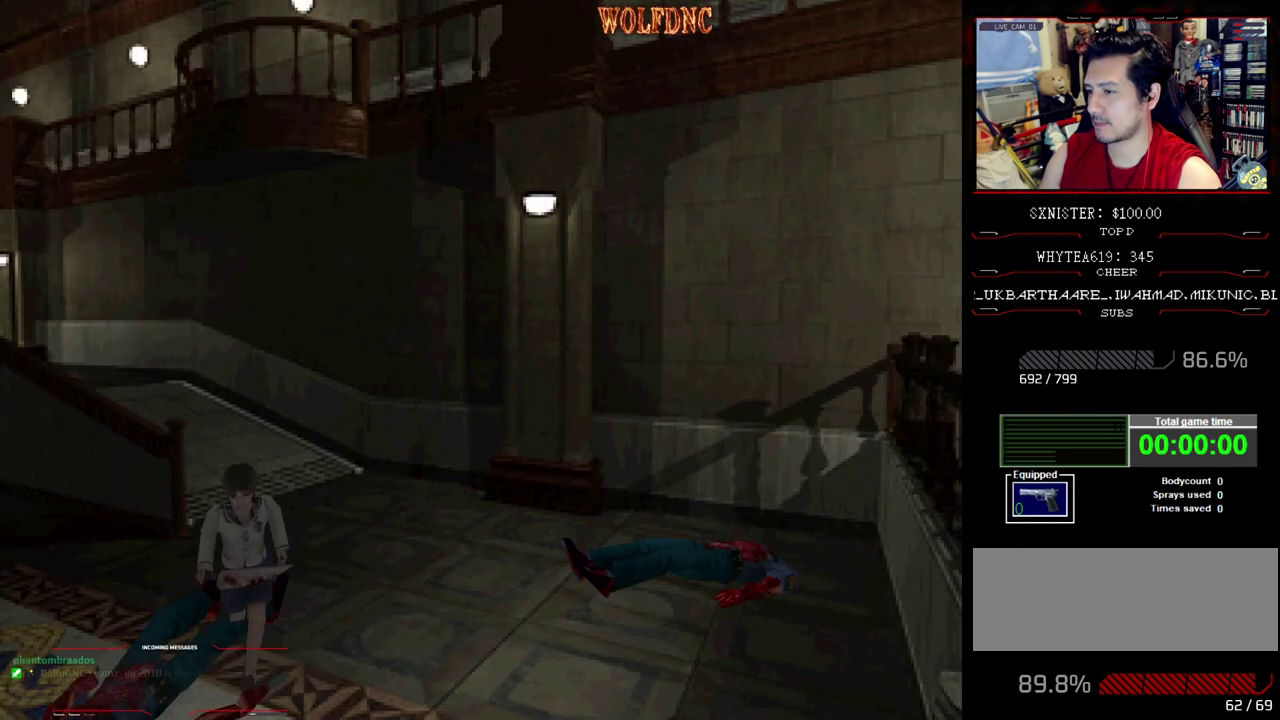
{"buttons": ["SQUARE", "DPAD_UP", "DPAD_LEFT"], "events": [[33, "CROSS", "up"], [83, "CROSS", "down"], [267, "CROSS", "up"], [367, "CROSS", "down"], [400, "DPAD_LEFT", "down"], [450, "CROSS", "up"]]}
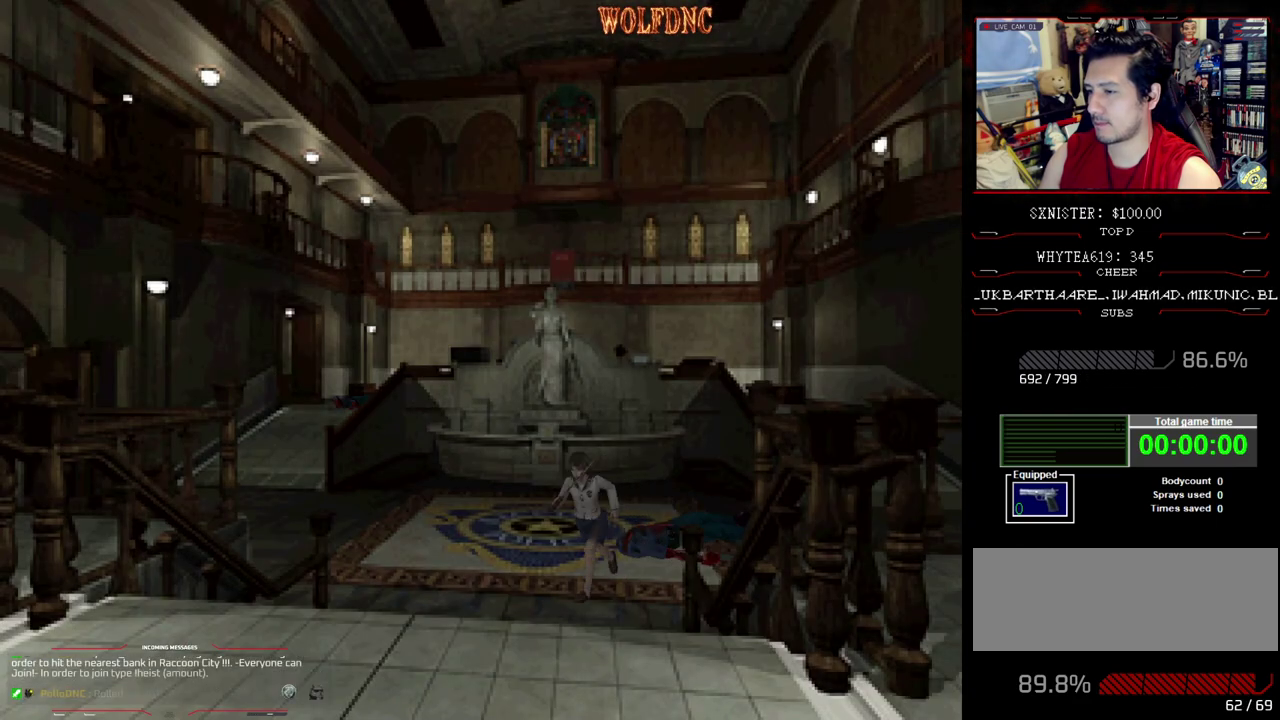
{"buttons": ["SQUARE", "DPAD_UP", "DPAD_RIGHT"], "events": [[417, "DPAD_LEFT", "up"], [467, "DPAD_RIGHT", "down"]]}
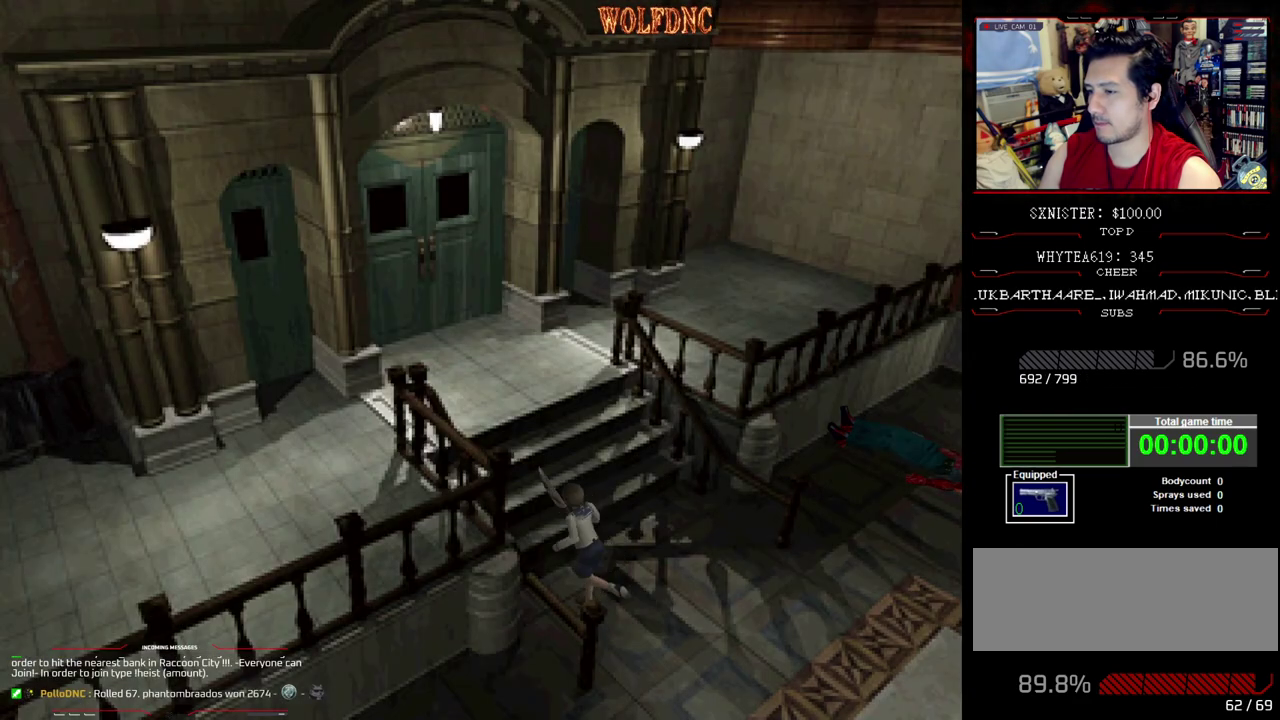
{"buttons": ["SQUARE"], "events": [[17, "CROSS", "down"], [117, "DPAD_RIGHT", "up"], [300, "CROSS", "up"], [350, "CROSS", "down"], [383, "DPAD_UP", "up"], [433, "CROSS", "up"]]}
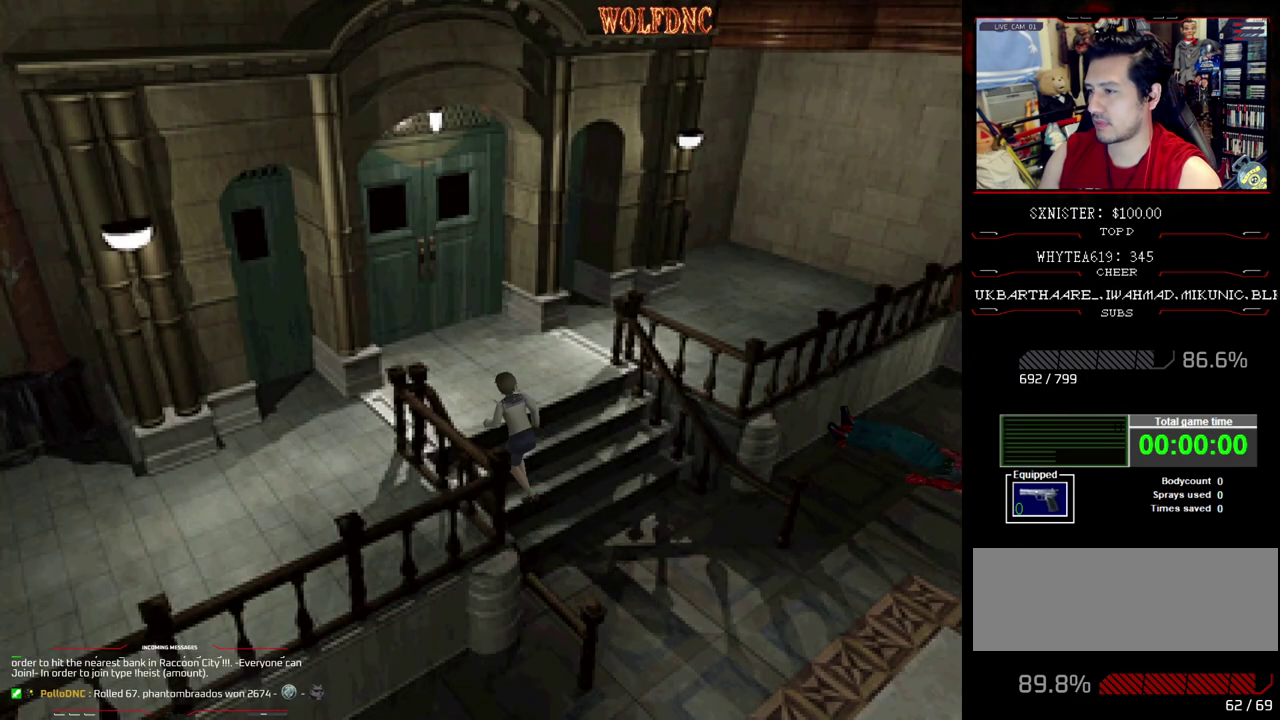
{"buttons": ["DPAD_LEFT"], "events": [[33, "CROSS", "down"], [33, "SQUARE", "up"], [167, "CROSS", "up"], [217, "CROSS", "down"], [267, "DPAD_LEFT", "down"], [367, "CROSS", "up"]]}
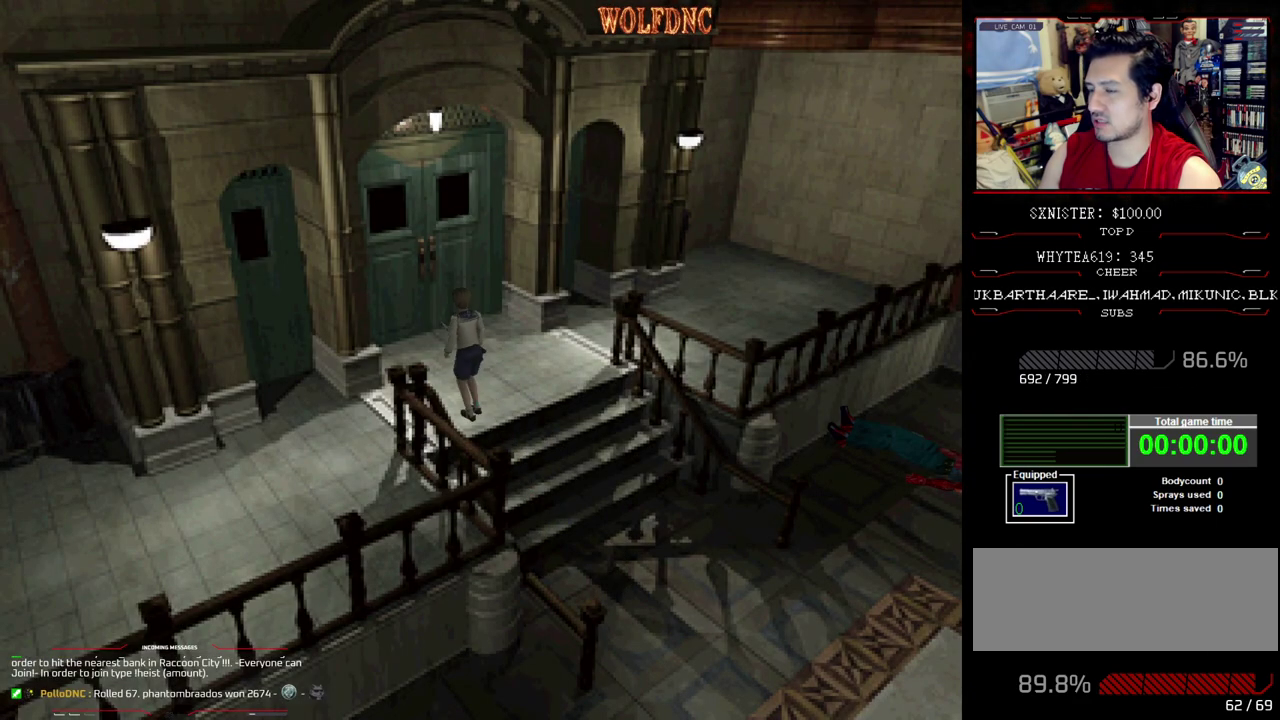
{"buttons": ["DPAD_LEFT"], "events": []}
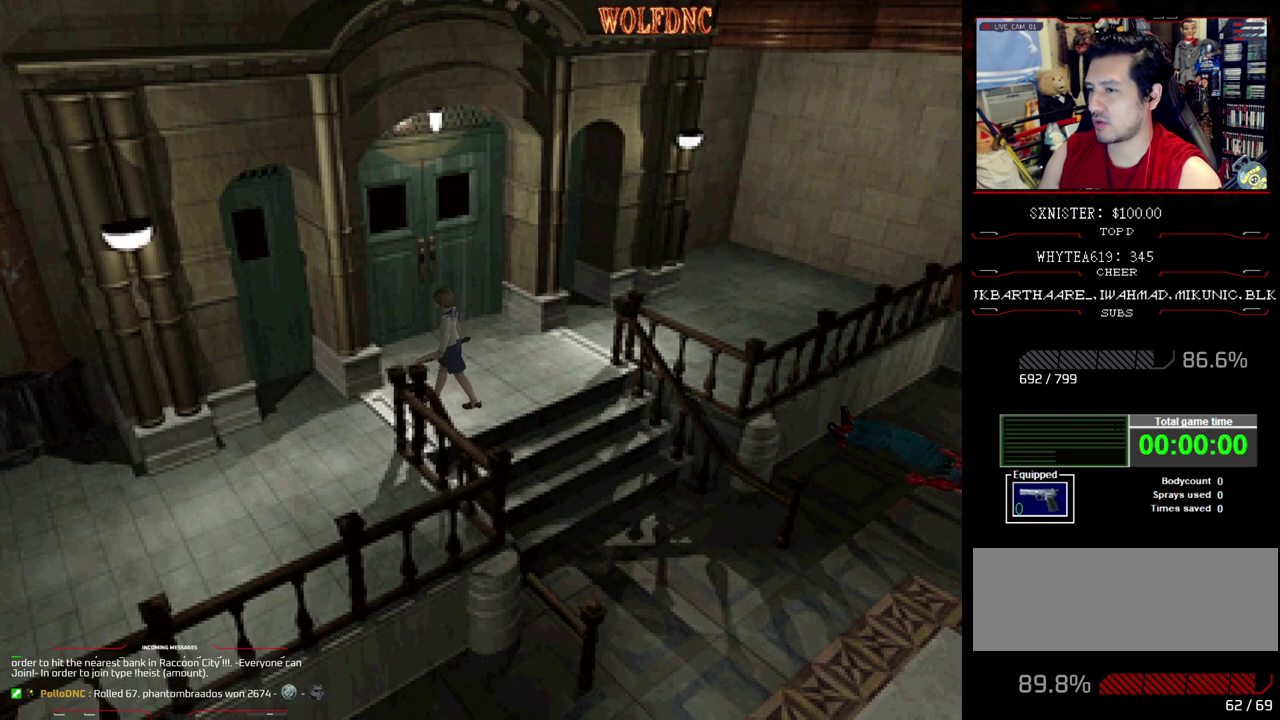
{"buttons": ["SQUARE", "DPAD_UP"], "events": [[117, "DPAD_UP", "down"], [117, "SQUARE", "down"], [200, "DPAD_LEFT", "up"]]}
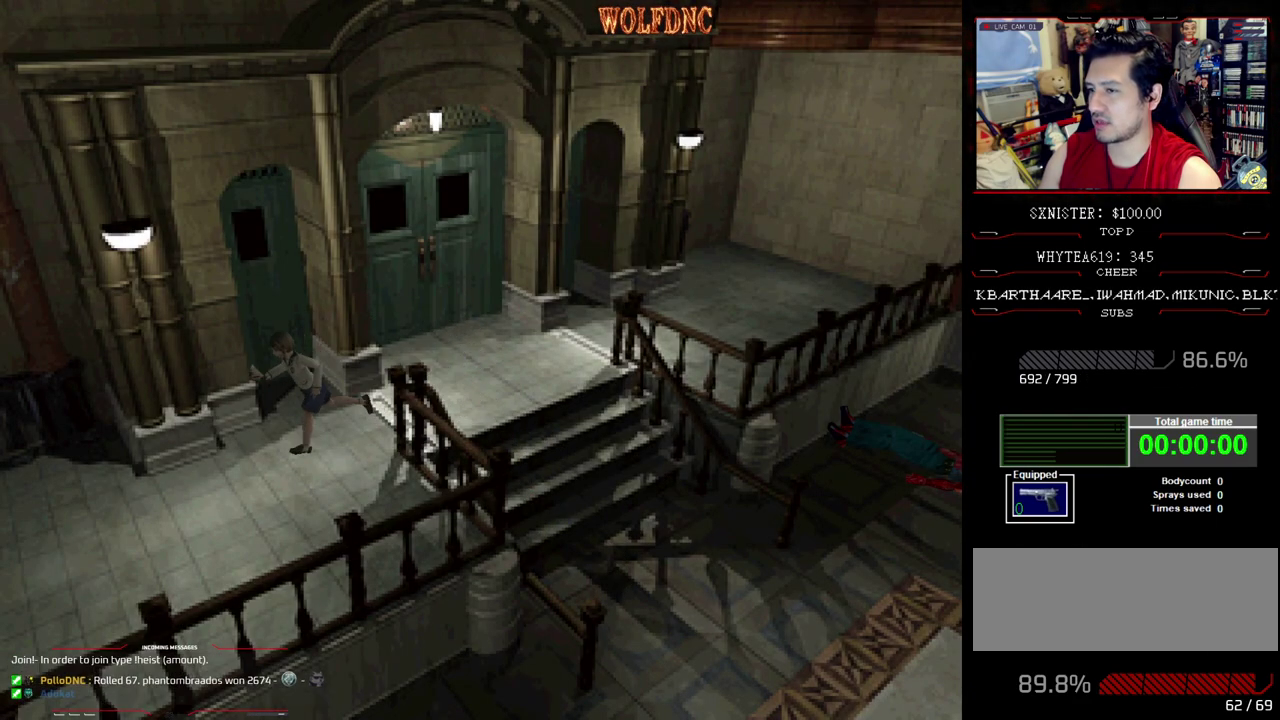
{"buttons": ["SQUARE", "DPAD_UP"], "events": []}
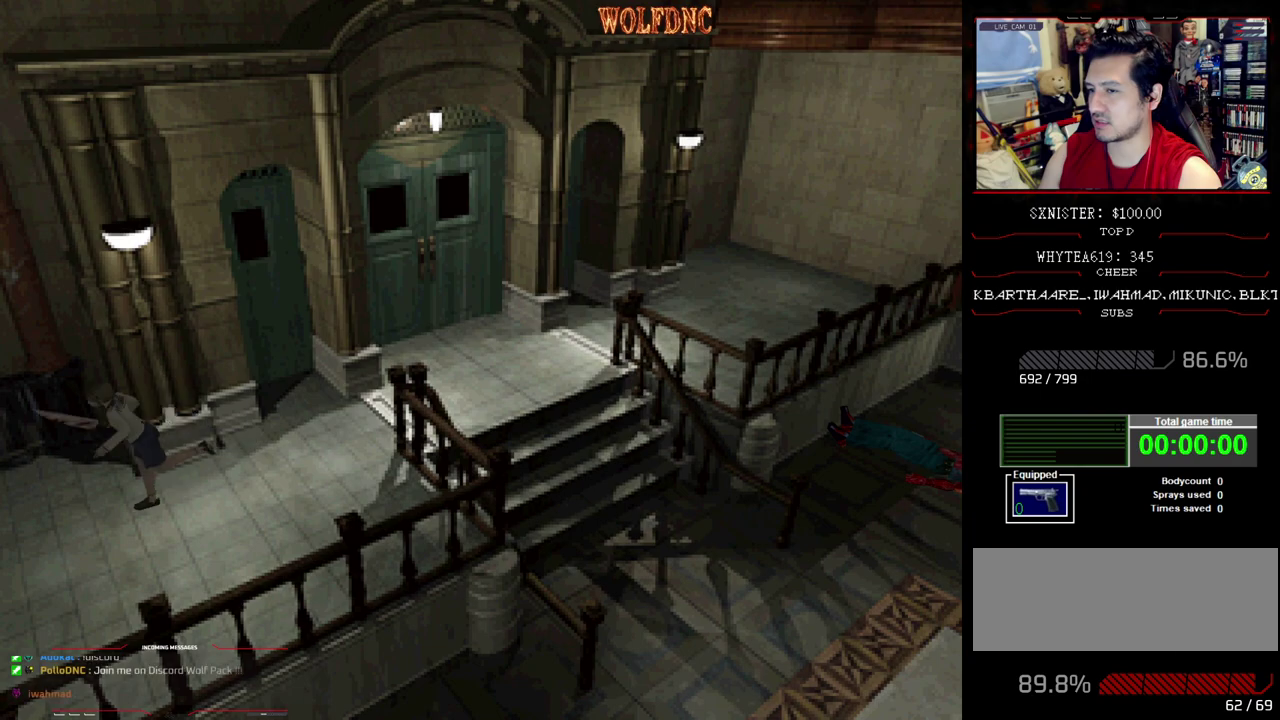
{"buttons": ["SQUARE", "DPAD_UP"], "events": []}
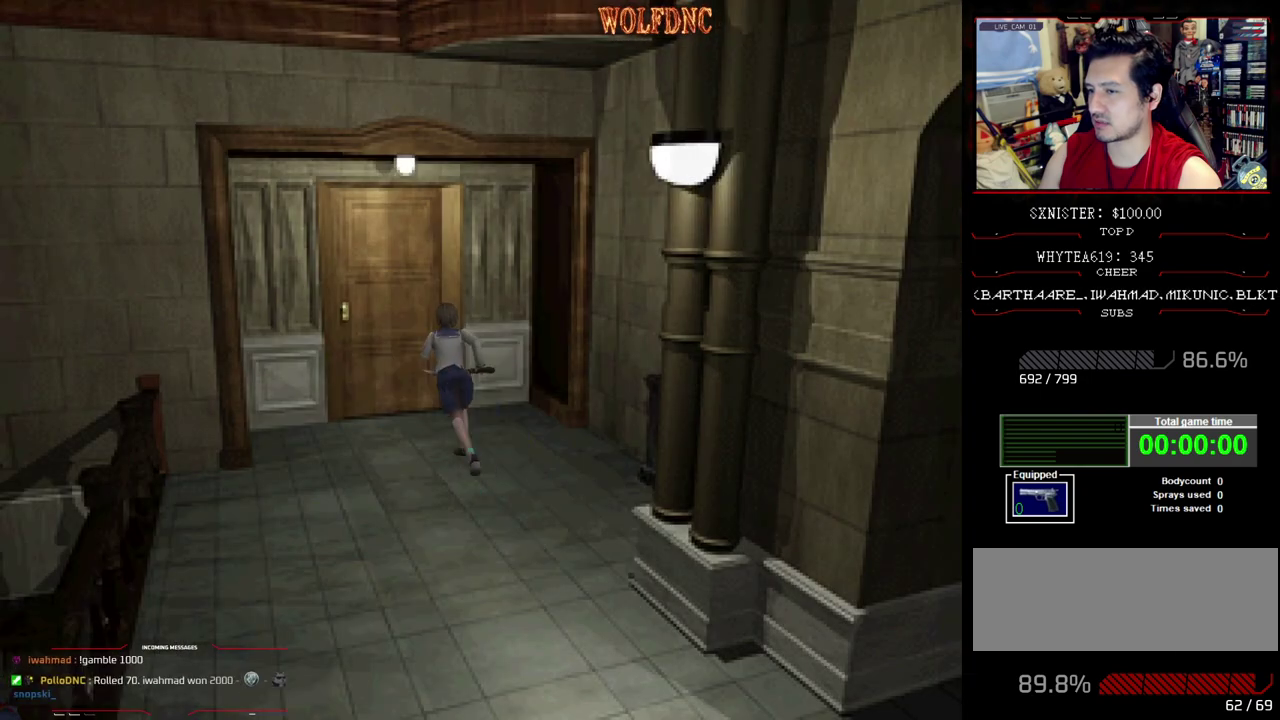
{"buttons": ["DPAD_UP"], "events": [[250, "CROSS", "down"], [433, "CROSS", "up"], [483, "SQUARE", "up"]]}
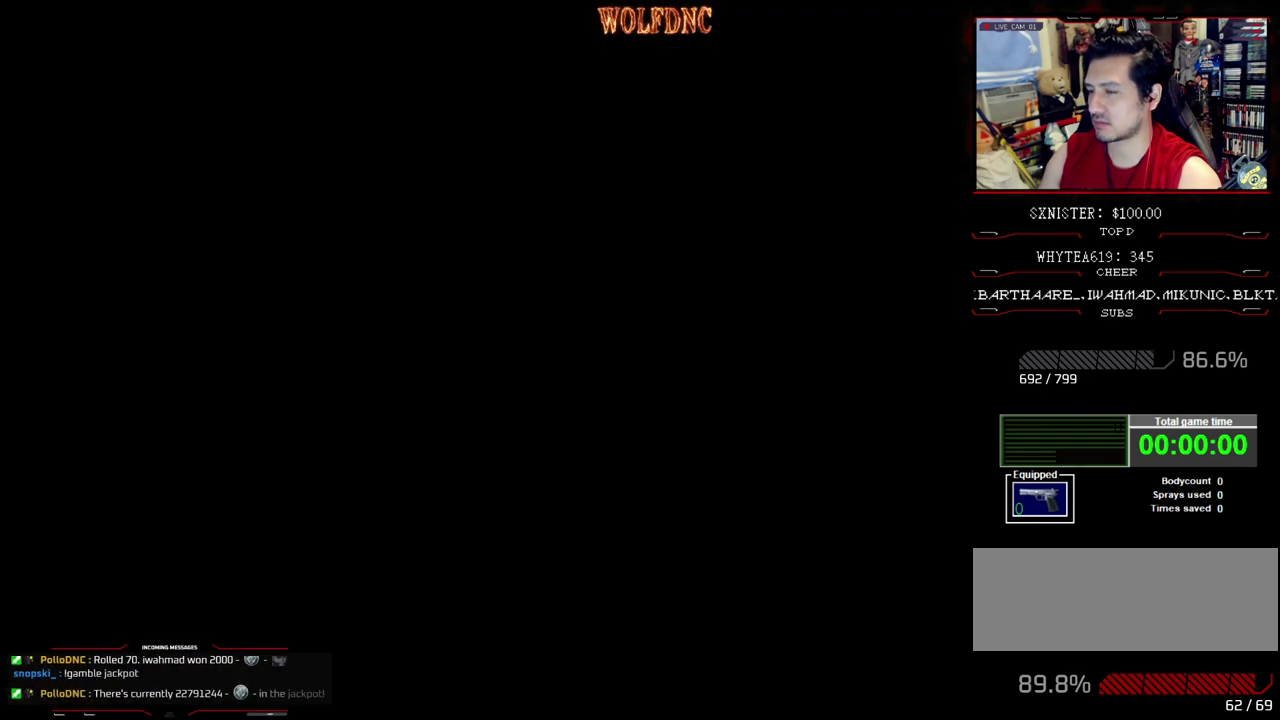
{"buttons": [], "events": [[33, "DPAD_UP", "up"]]}
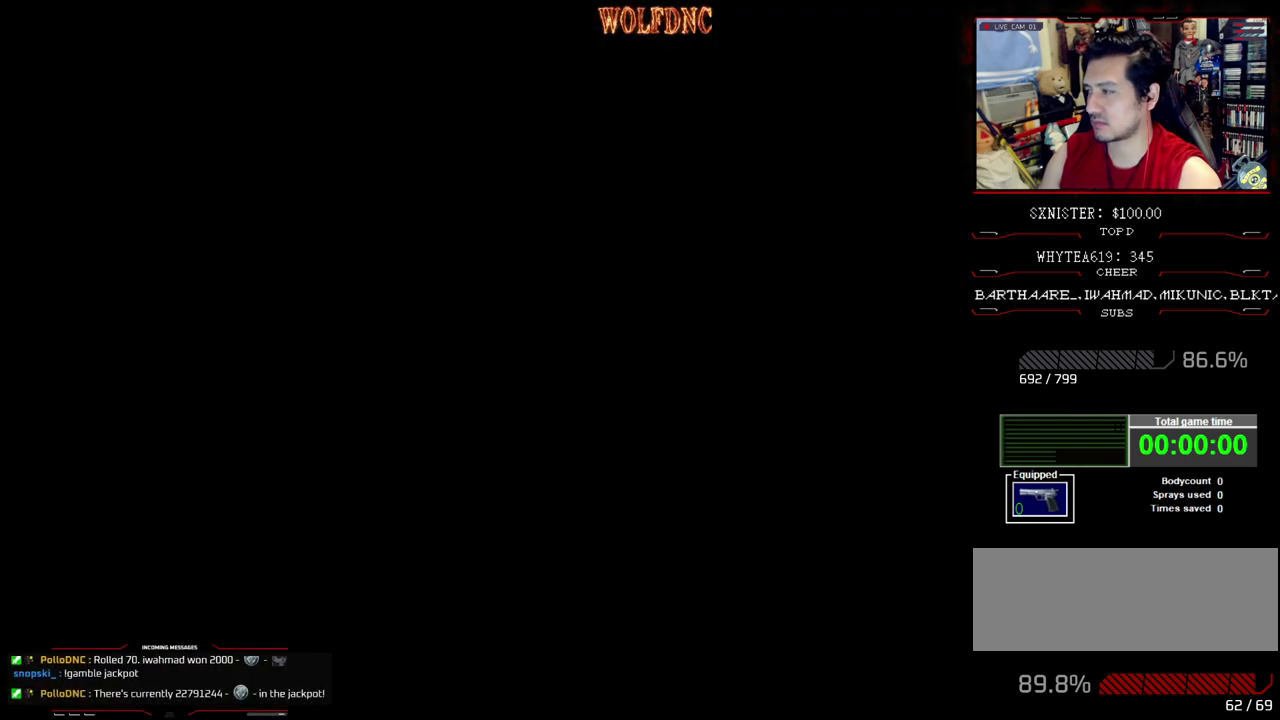
{"buttons": [], "events": []}
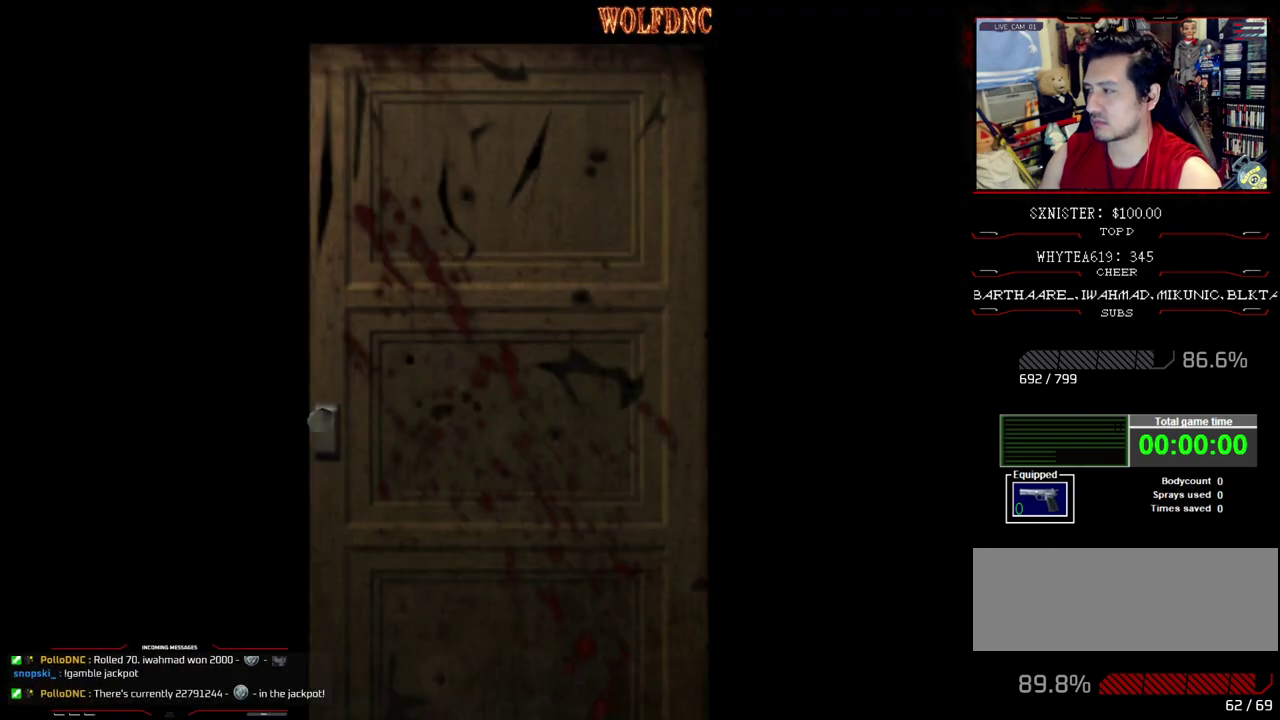
{"buttons": [], "events": []}
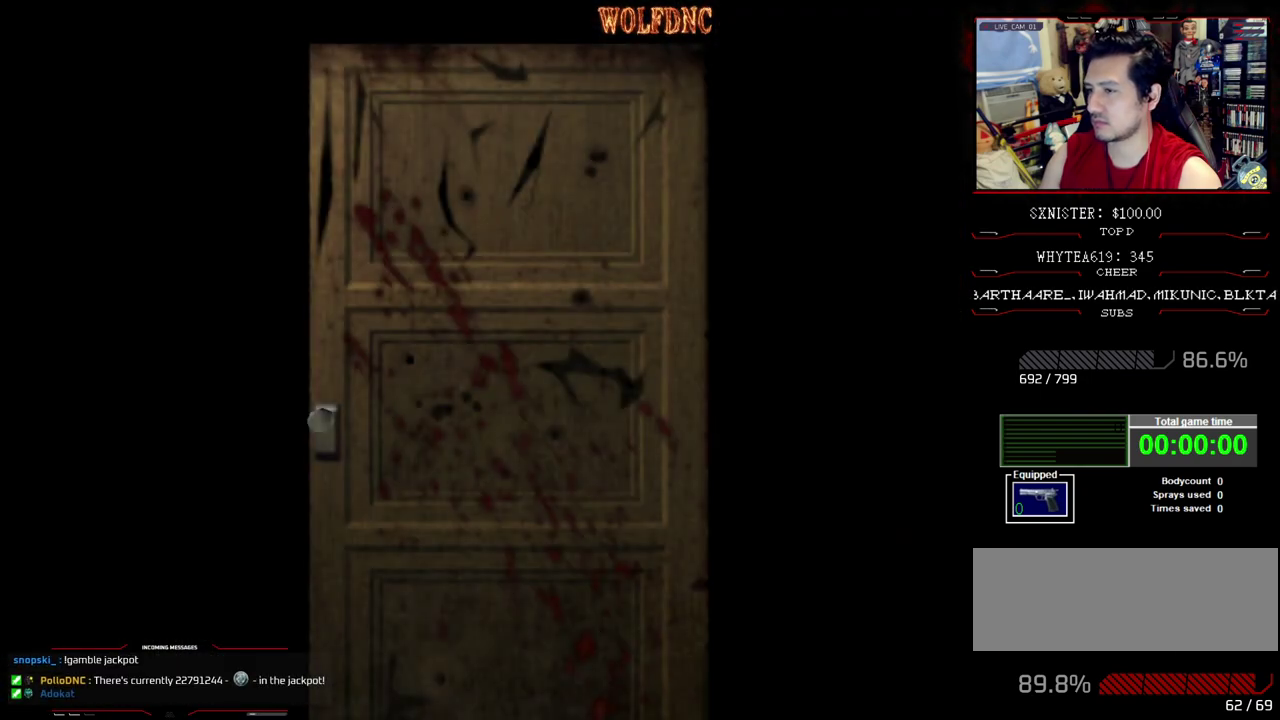
{"buttons": [], "events": []}
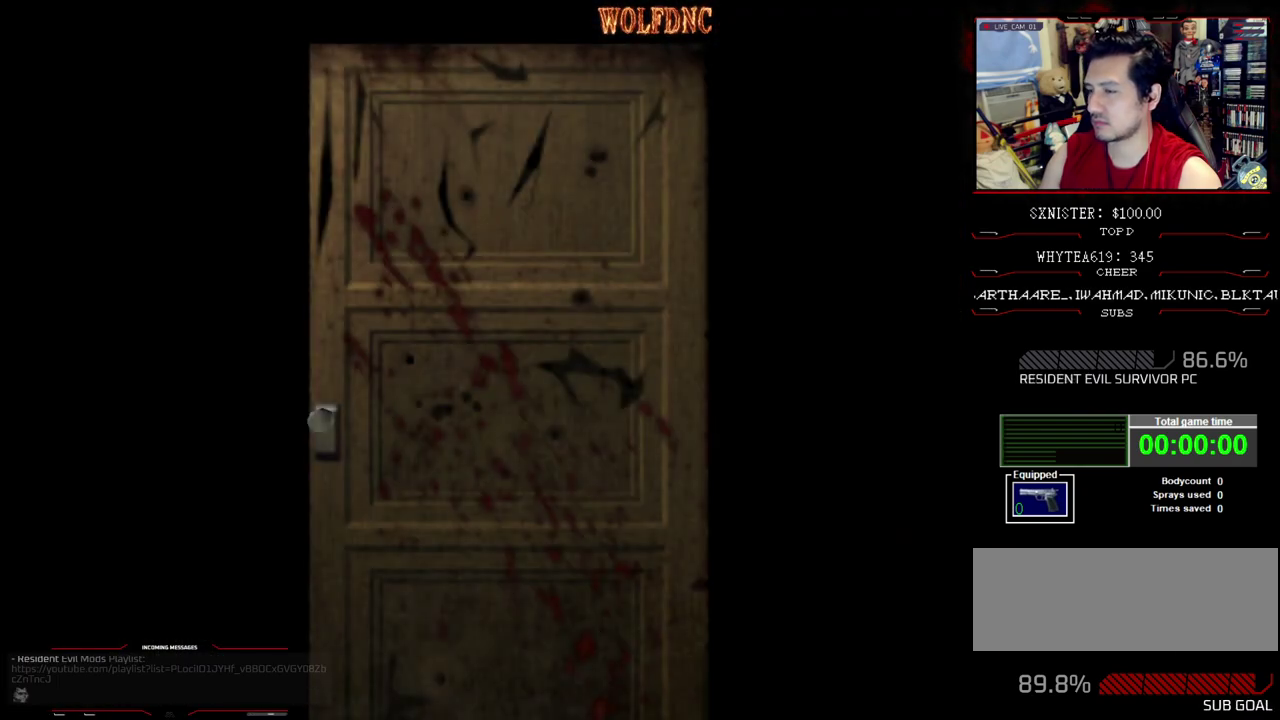
{"buttons": ["DPAD_UP", "DPAD_LEFT"], "events": [[150, "SELECT", "down"], [233, "DPAD_LEFT", "down"], [333, "DPAD_UP", "down"], [333, "SELECT", "up"]]}